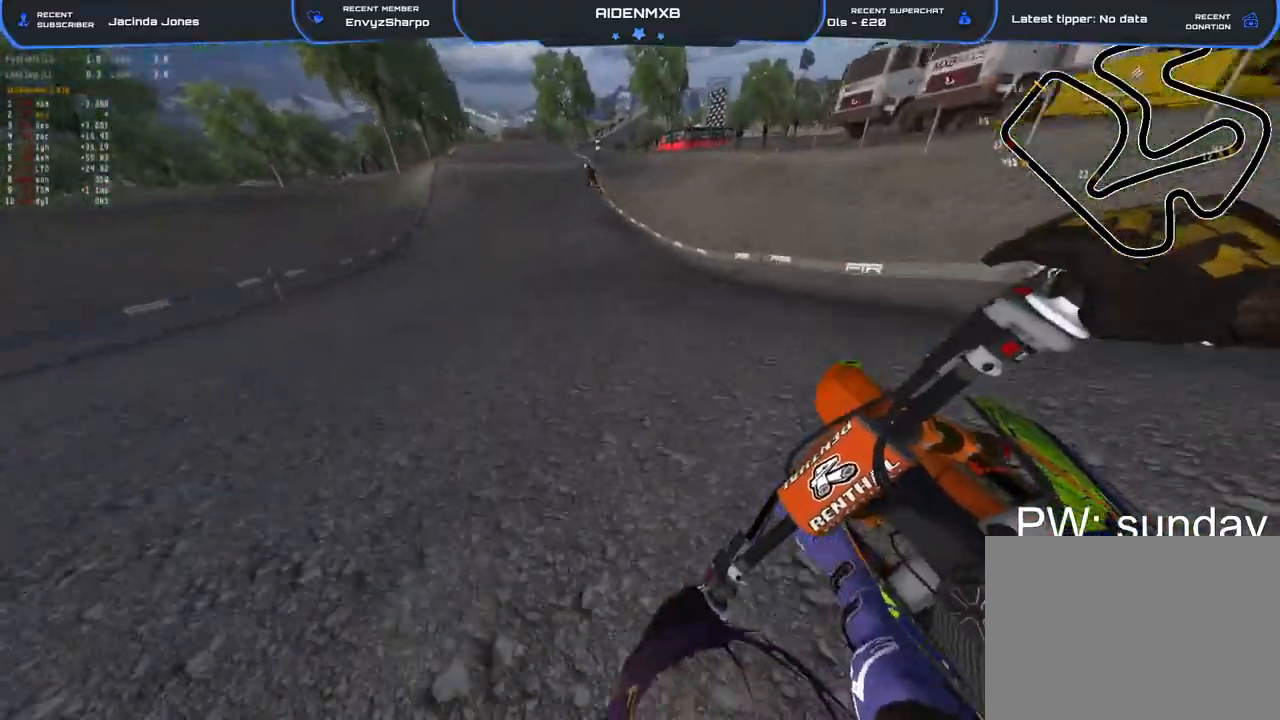
Gameplay with a controller (PlayStation layout); each line is a JSON object with the inputs held at the frame after it. "events" lists button and stick changes between this image and that frame as [ms after this image, input, new state], when the widget could be followed in between. Not read: TOUCHPAD.
{"buttons": ["R2"], "left_stick": "center", "right_stick": "center", "events": [[233, "left_stick", "center"], [267, "right_stick", "center"]]}
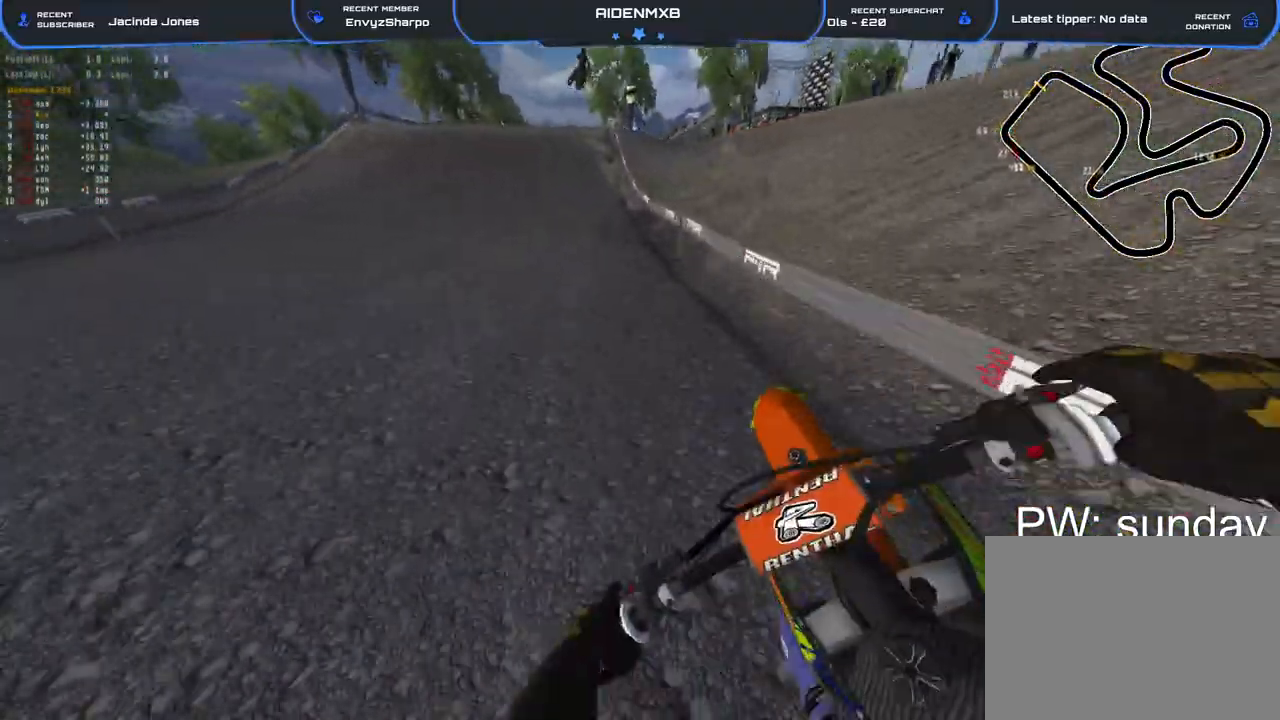
{"buttons": ["R2"], "left_stick": "left", "right_stick": "left", "events": [[133, "right_stick", "up-left"], [283, "right_stick", "left"], [400, "left_stick", "left"]]}
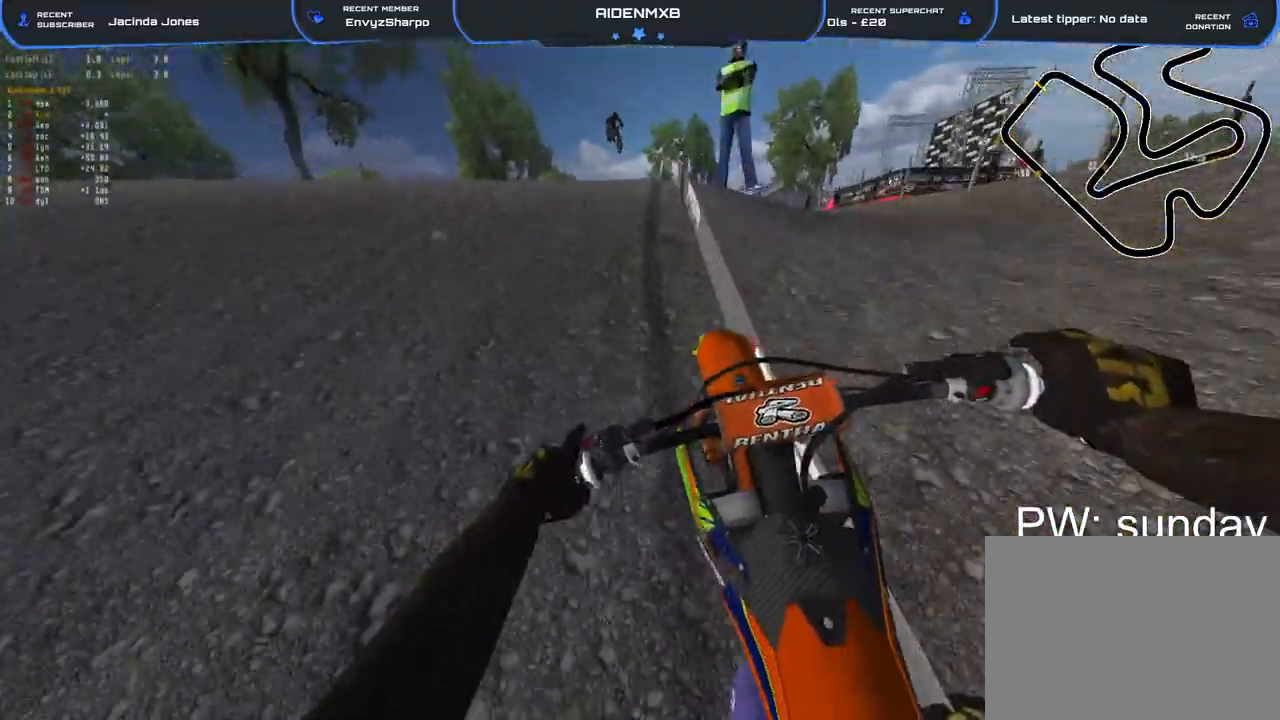
{"buttons": ["R2"], "left_stick": "right", "right_stick": "down-right", "events": [[17, "R1", "down"], [50, "R2", "up"], [117, "right_stick", "down-left"], [217, "right_stick", "down"], [333, "right_stick", "down-right"], [350, "R2", "down"], [383, "R1", "up"], [500, "left_stick", "right"]]}
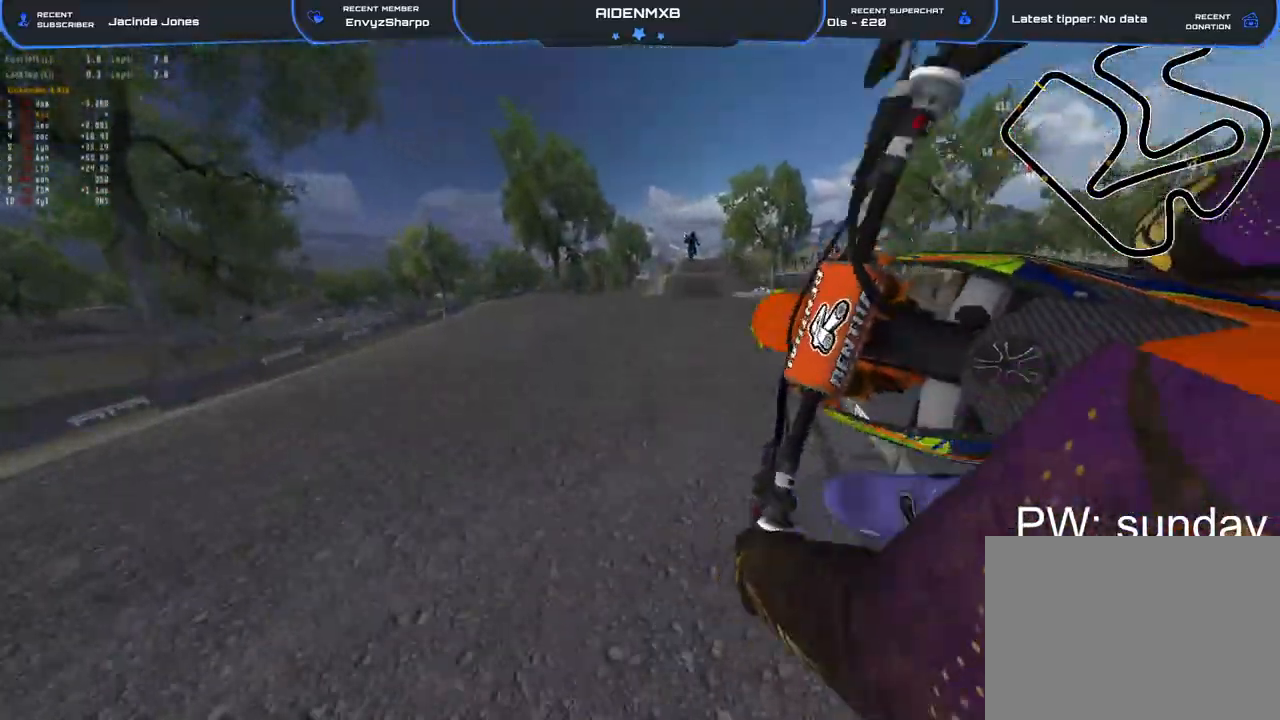
{"buttons": ["R2"], "left_stick": "center", "right_stick": "right", "events": [[183, "right_stick", "right"], [233, "left_stick", "left"], [450, "left_stick", "center"]]}
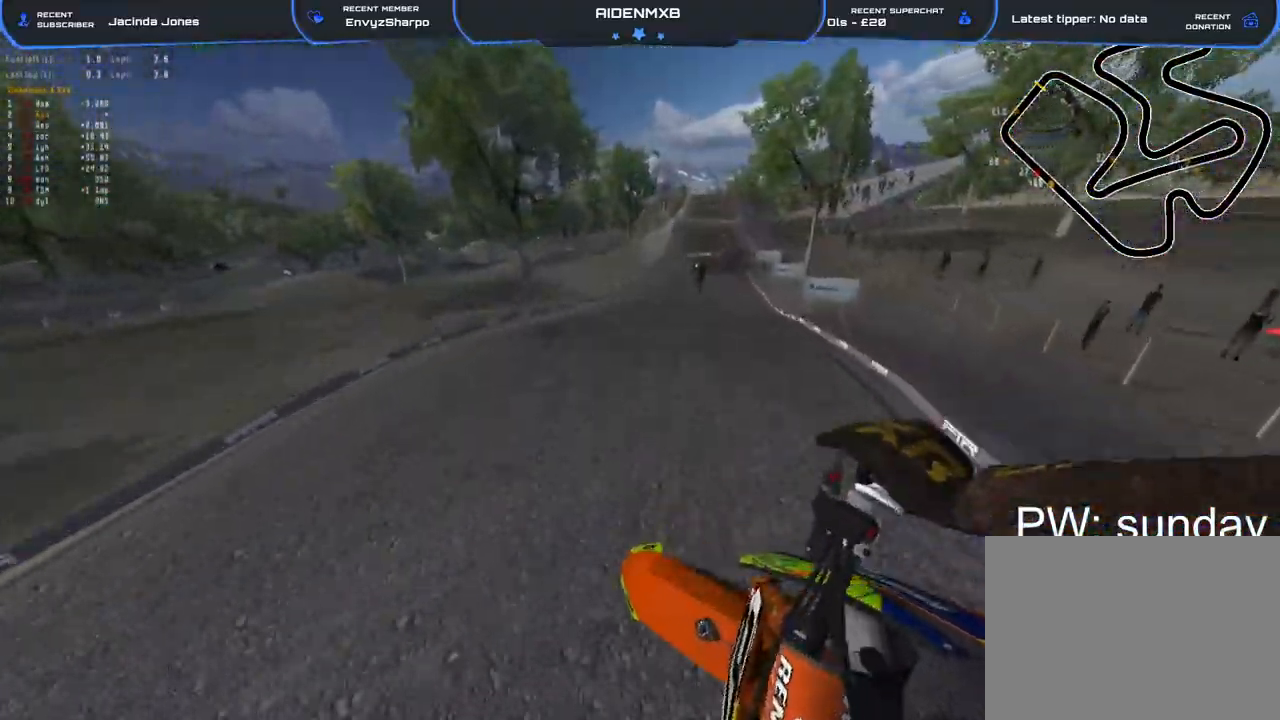
{"buttons": ["R2"], "left_stick": "center", "right_stick": "right", "events": [[150, "right_stick", "down-right"], [500, "right_stick", "right"]]}
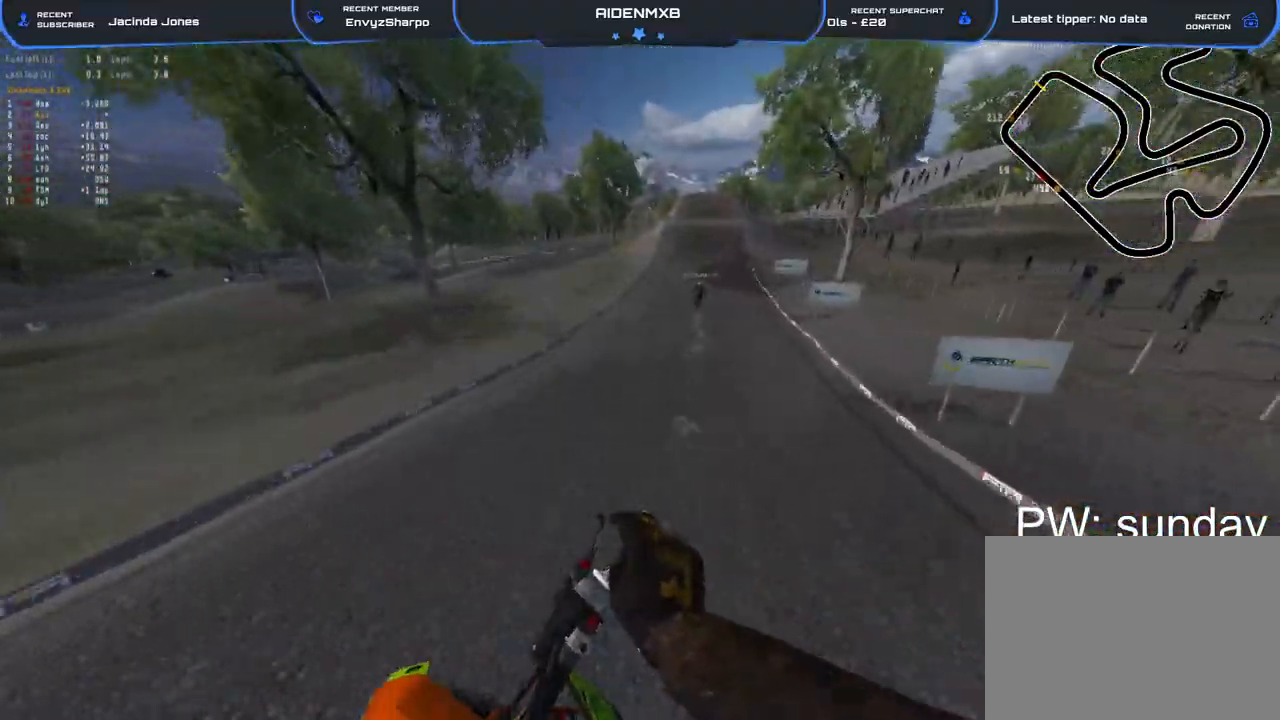
{"buttons": ["R1", "R2"], "left_stick": "center", "right_stick": "center", "events": [[483, "R1", "down"], [483, "right_stick", "center"]]}
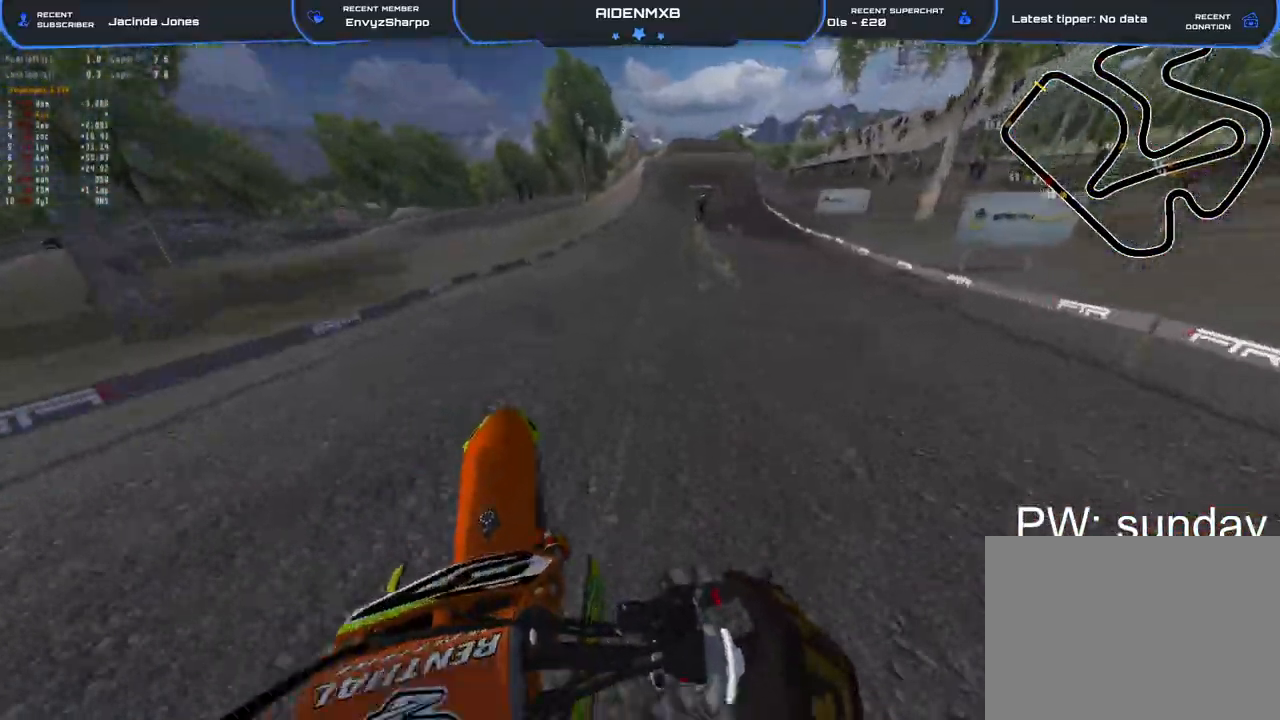
{"buttons": ["R1", "R2"], "left_stick": "center", "right_stick": "down-left", "events": [[67, "right_stick", "down-left"]]}
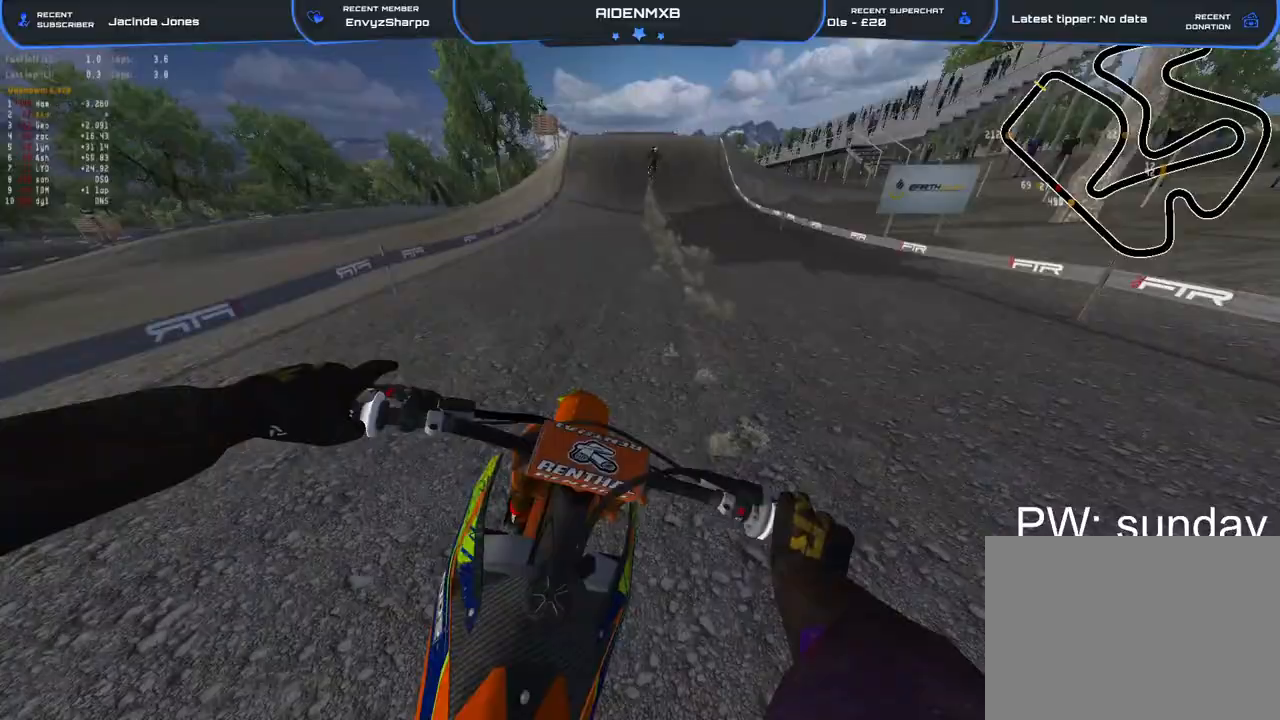
{"buttons": ["R1", "R2"], "left_stick": "center", "right_stick": "down-left", "events": []}
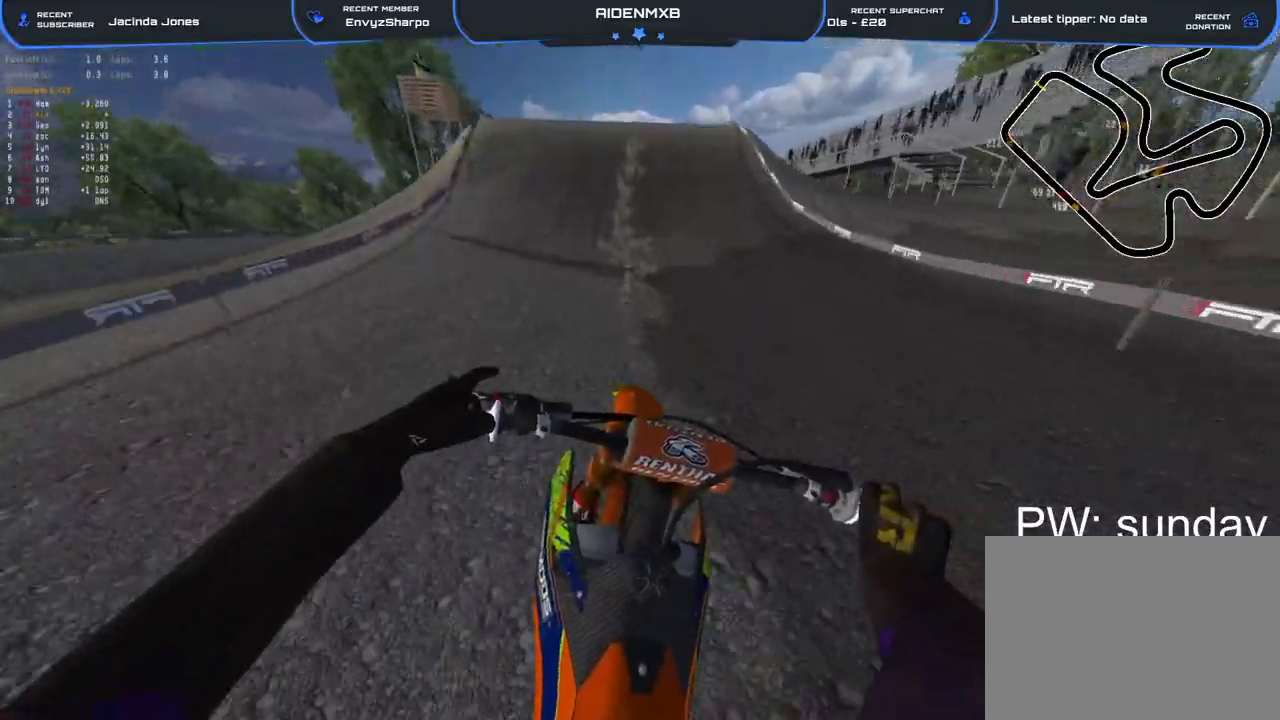
{"buttons": ["R1", "R2"], "left_stick": "left", "right_stick": "down-left", "events": [[33, "R1", "up"], [383, "left_stick", "left"], [500, "R1", "down"]]}
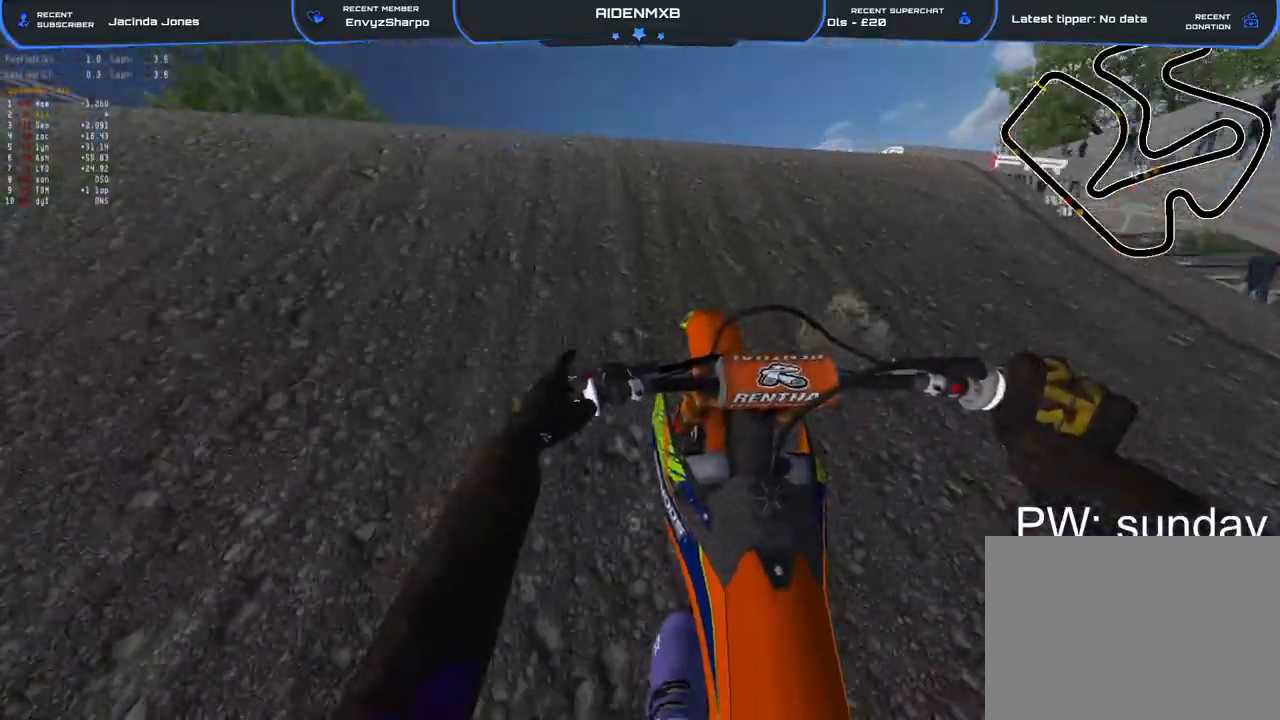
{"buttons": ["R2"], "left_stick": "left", "right_stick": "down-right", "events": [[117, "R2", "up"], [267, "R1", "up"], [283, "right_stick", "down"], [433, "right_stick", "down-right"], [450, "R2", "down"]]}
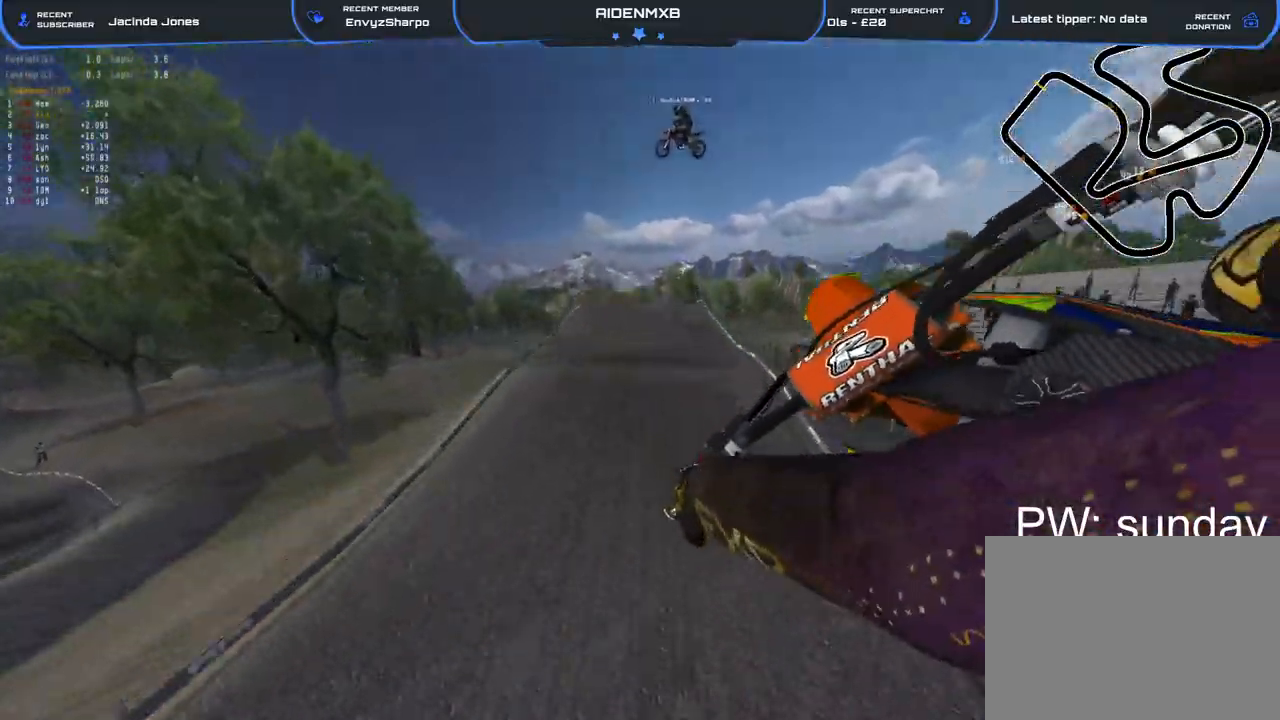
{"buttons": ["R2"], "left_stick": "left", "right_stick": "up-right", "events": [[200, "right_stick", "right"], [400, "right_stick", "up-right"]]}
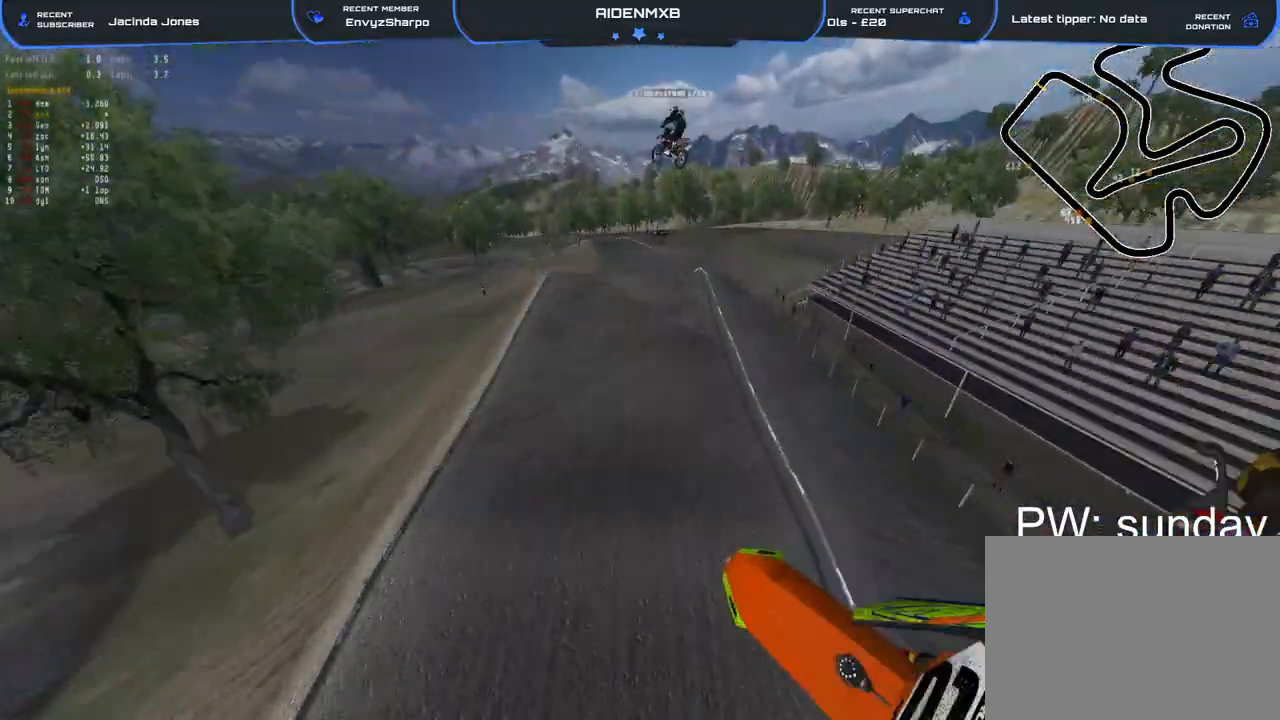
{"buttons": ["R2"], "left_stick": "left", "right_stick": "up-right", "events": []}
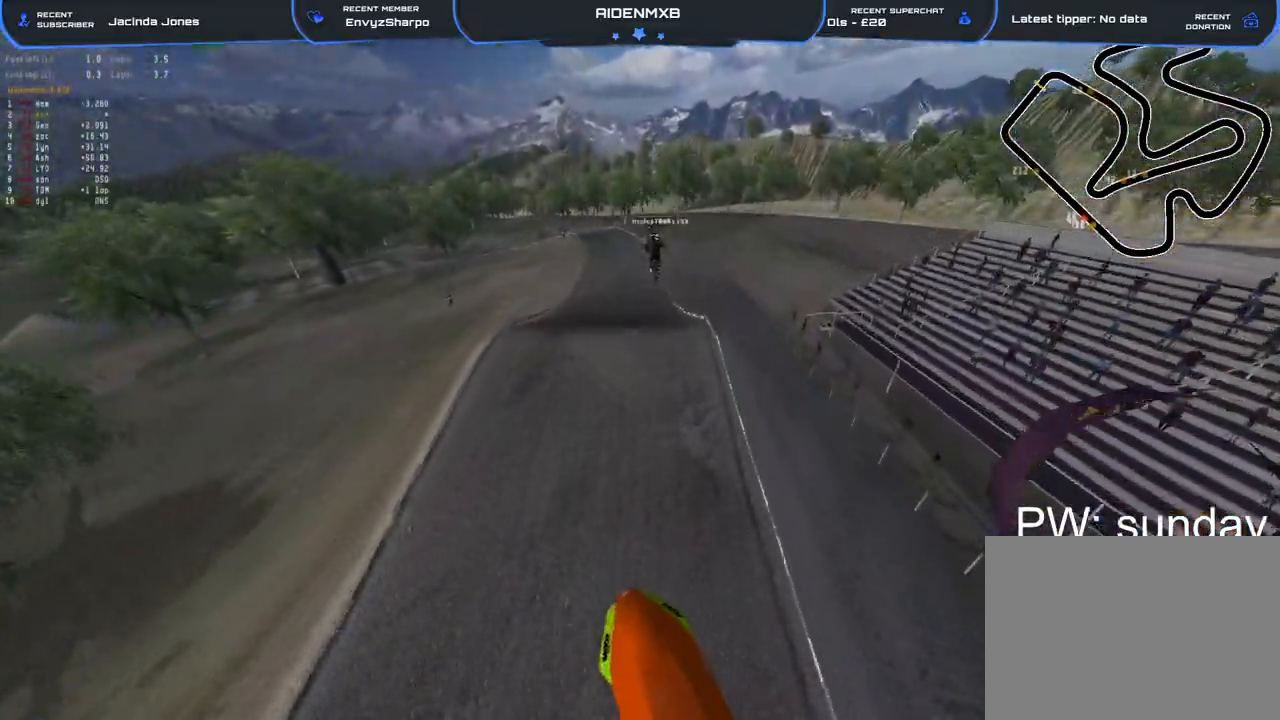
{"buttons": ["CROSS", "L1", "R2"], "left_stick": "center", "right_stick": "up-right", "events": [[17, "CROSS", "down"], [100, "CROSS", "up"], [150, "TRIANGLE", "down"], [267, "L1", "down"], [267, "left_stick", "center"], [433, "TRIANGLE", "up"], [500, "CROSS", "down"]]}
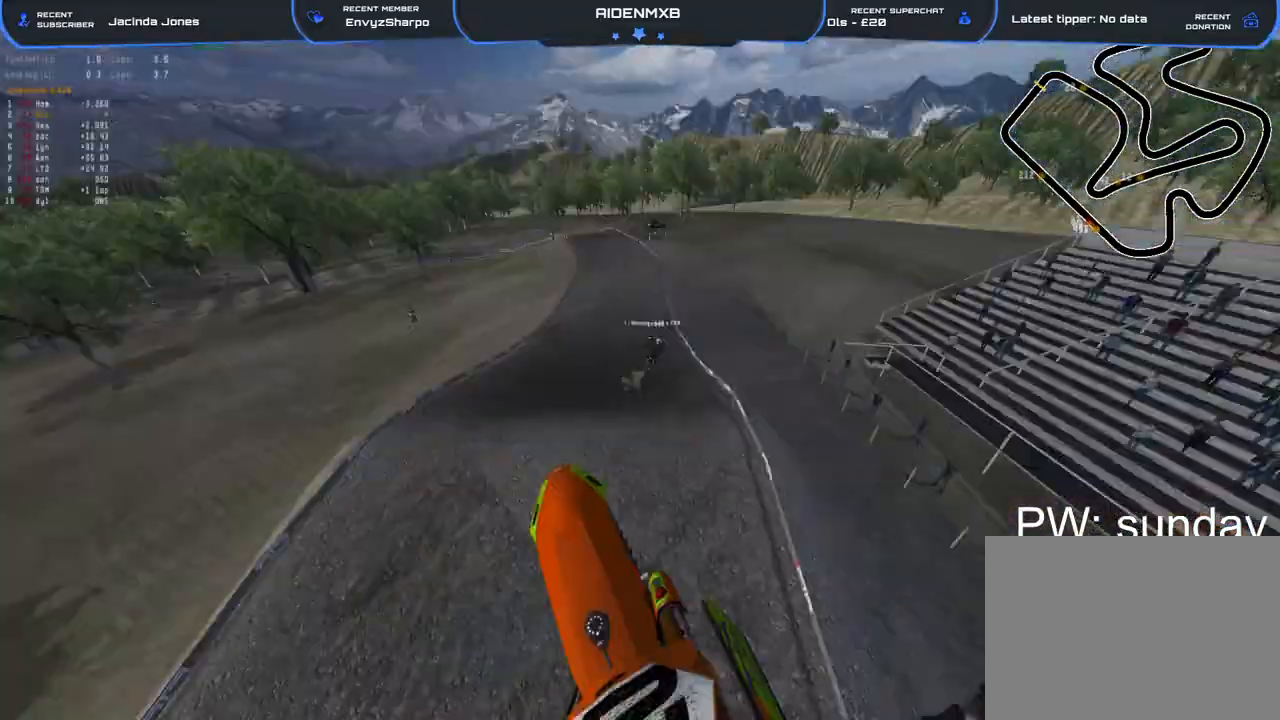
{"buttons": ["L1", "R2"], "left_stick": "center", "right_stick": "center", "events": [[67, "CROSS", "up"], [400, "right_stick", "center"]]}
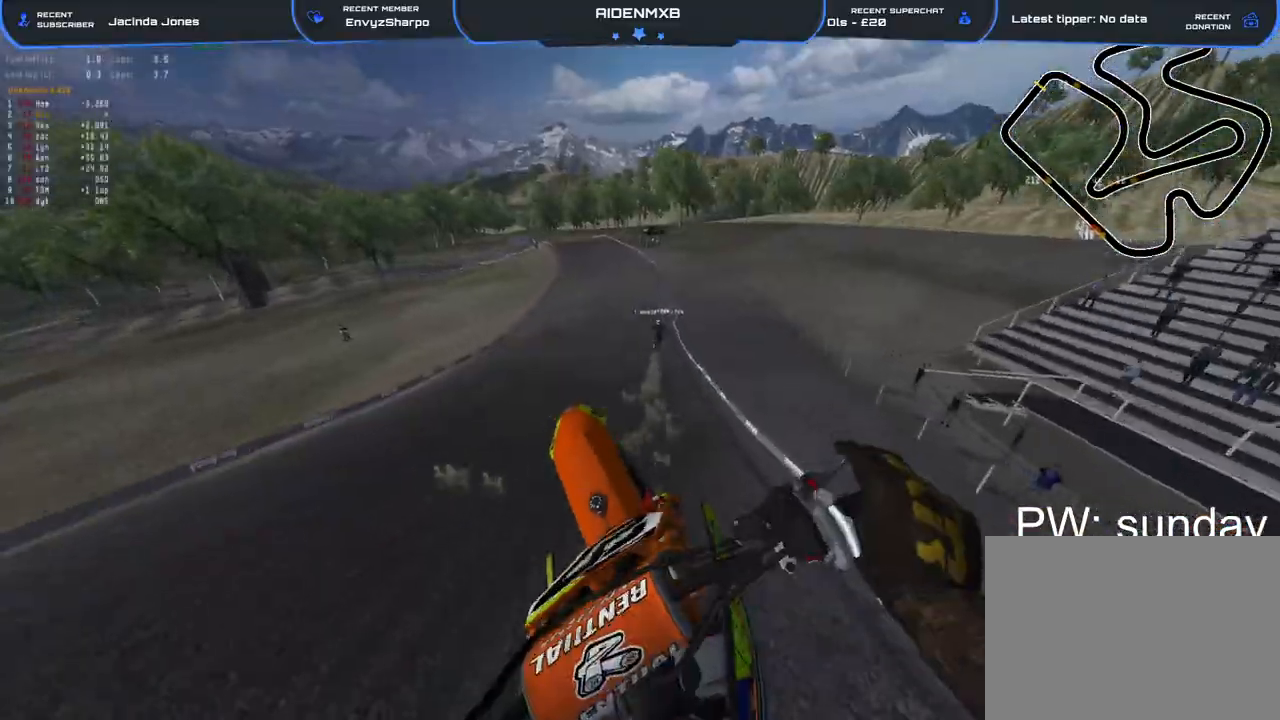
{"buttons": ["R1", "R2"], "left_stick": "center", "right_stick": "down-left", "events": [[67, "right_stick", "down"], [100, "R1", "down"], [183, "L1", "up"], [217, "right_stick", "down-left"]]}
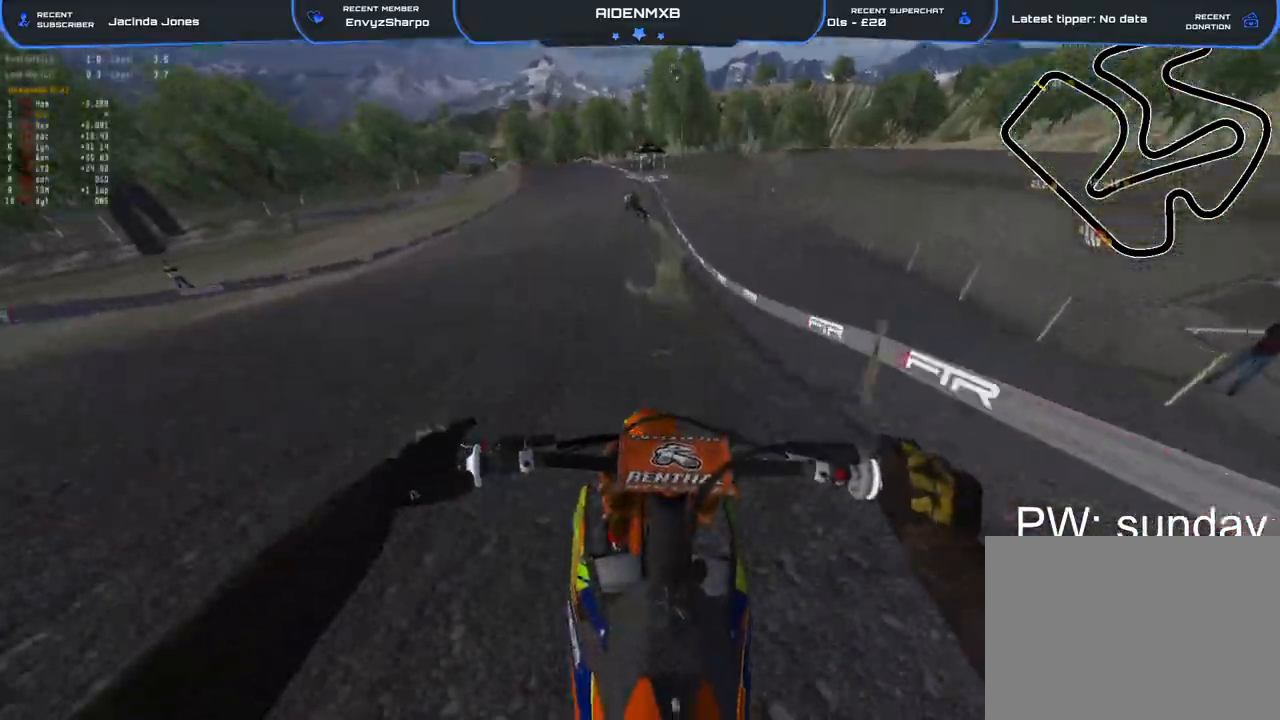
{"buttons": ["R1", "R2"], "left_stick": "left", "right_stick": "down-left", "events": [[317, "left_stick", "left"]]}
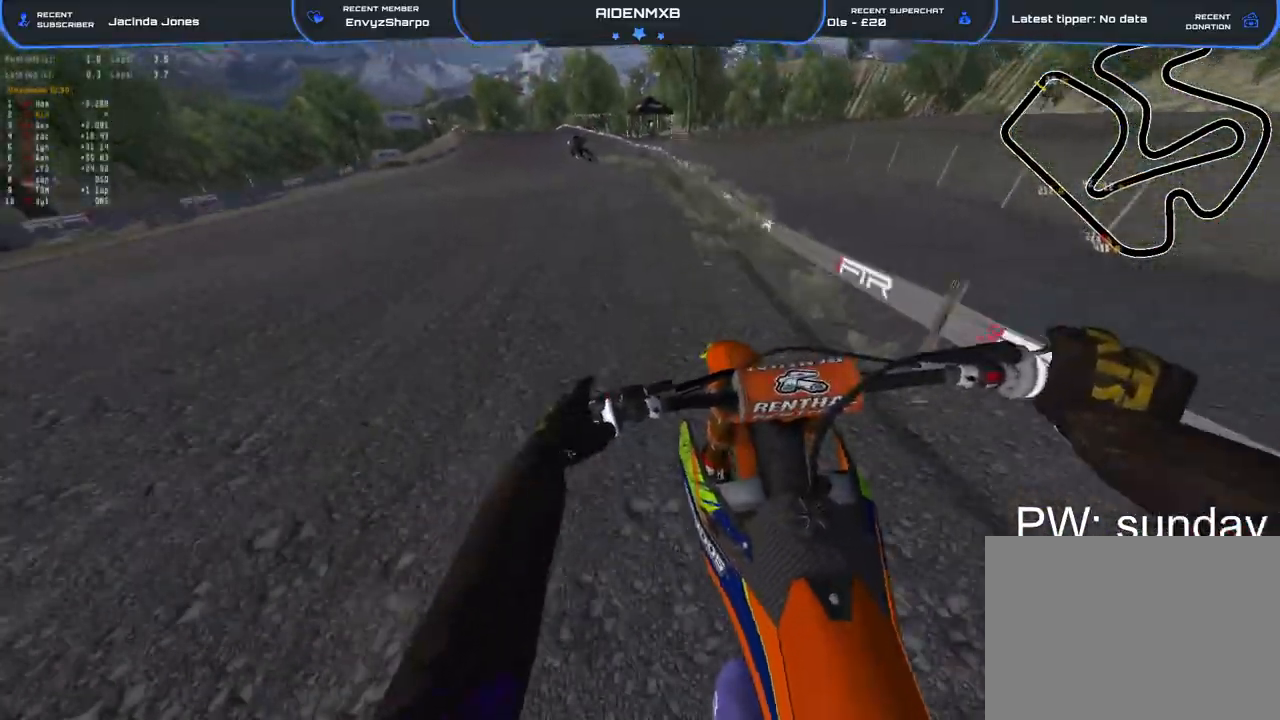
{"buttons": ["R1", "R2"], "left_stick": "left", "right_stick": "down", "events": [[333, "right_stick", "center"], [500, "right_stick", "down"]]}
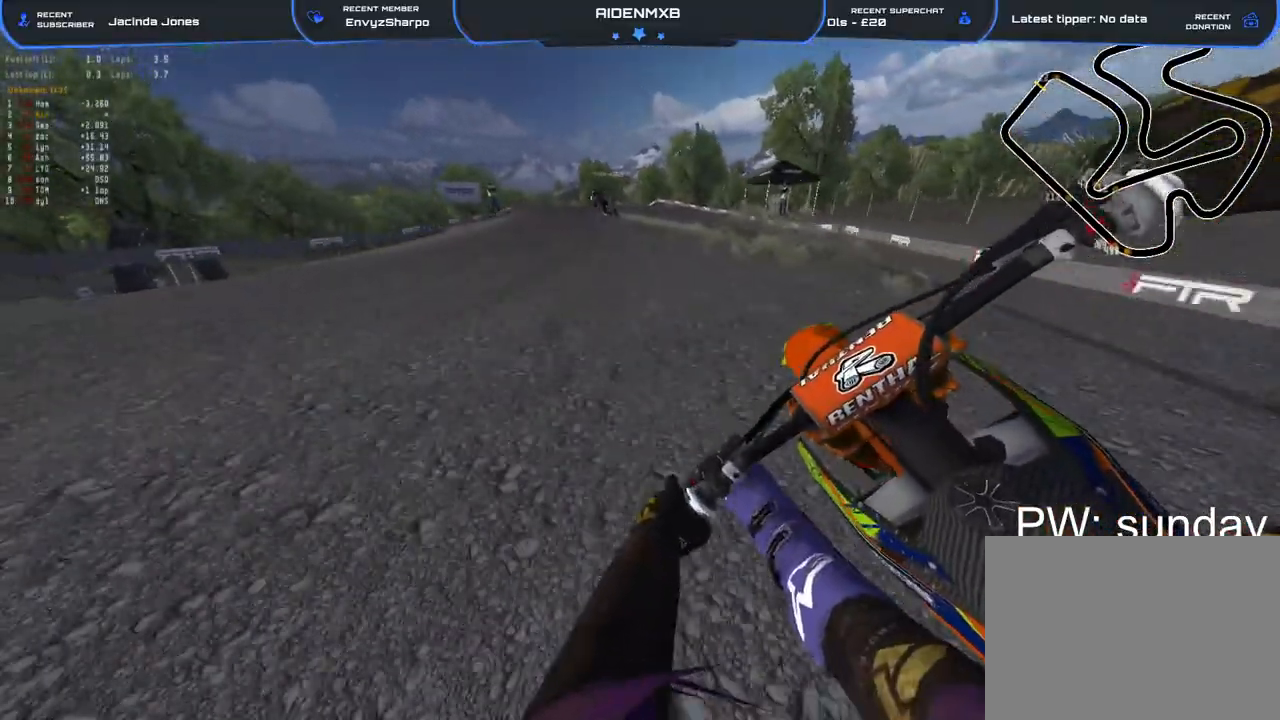
{"buttons": [], "left_stick": "left", "right_stick": "down", "events": [[183, "R1", "up"], [500, "R2", "up"]]}
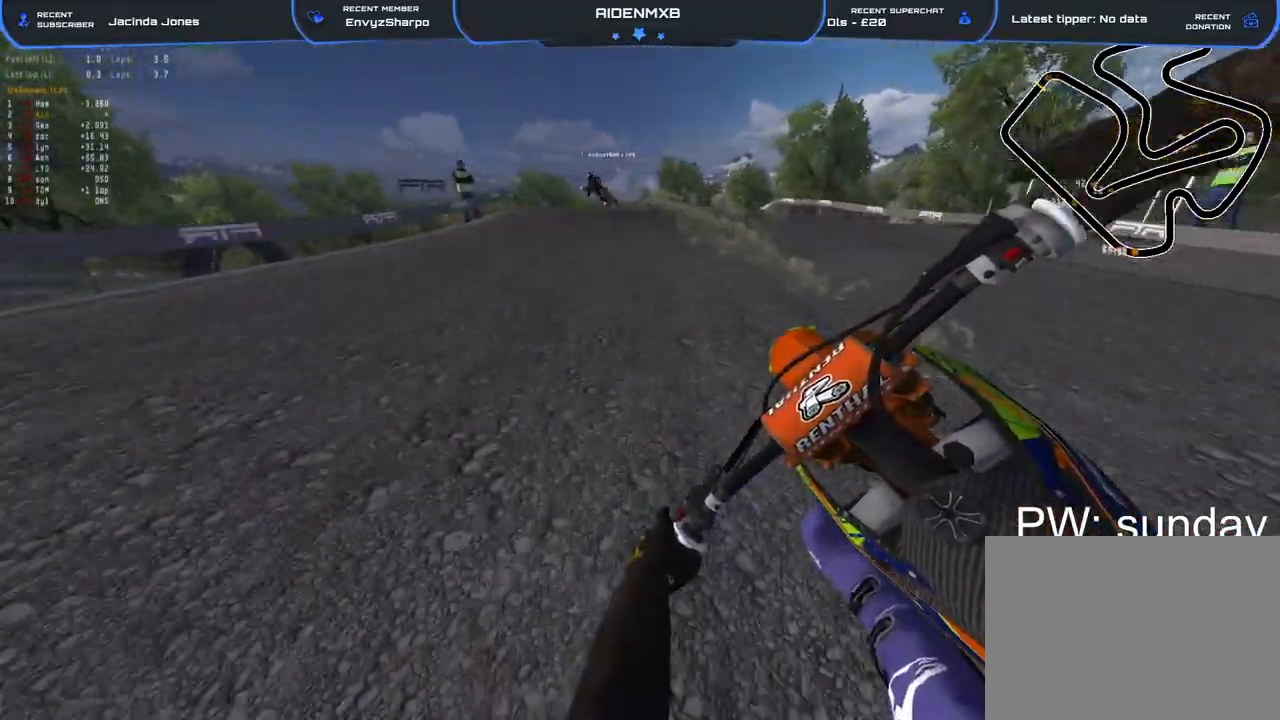
{"buttons": [], "left_stick": "up-left", "right_stick": "center", "events": [[267, "right_stick", "center"], [483, "left_stick", "up-left"]]}
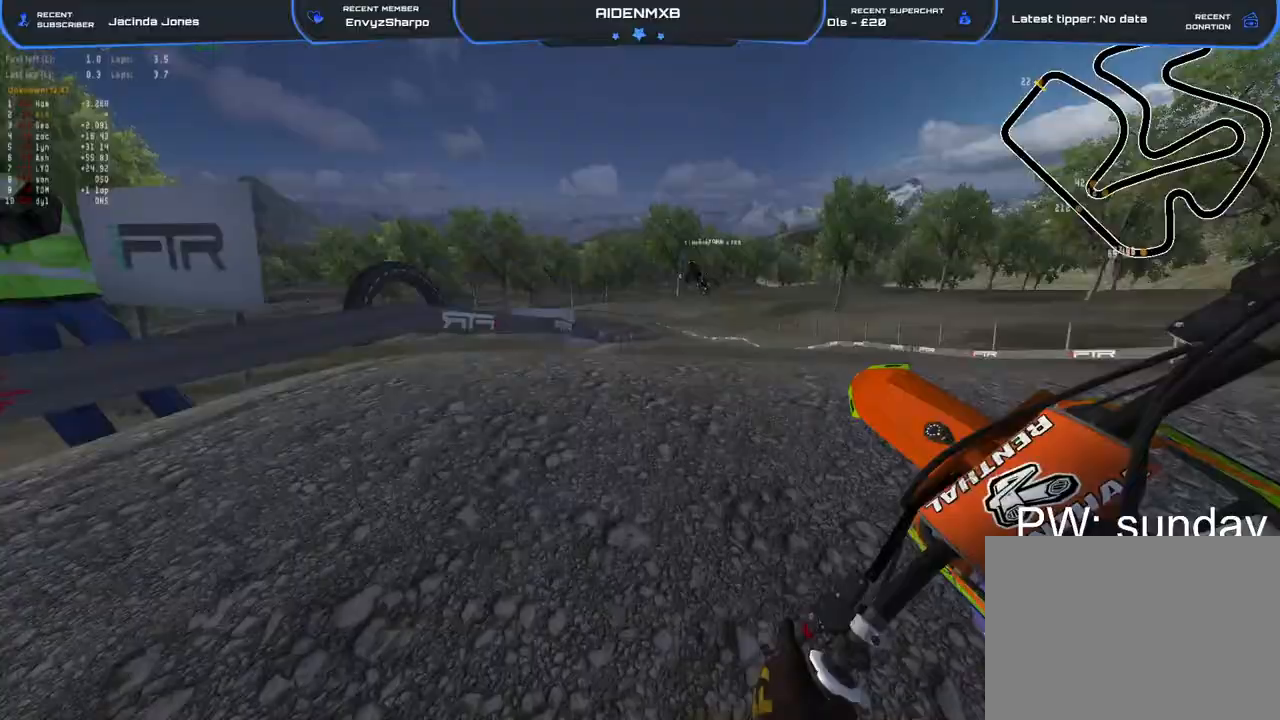
{"buttons": ["R2"], "left_stick": "up-left", "right_stick": "right", "events": [[100, "right_stick", "right"], [317, "R2", "down"]]}
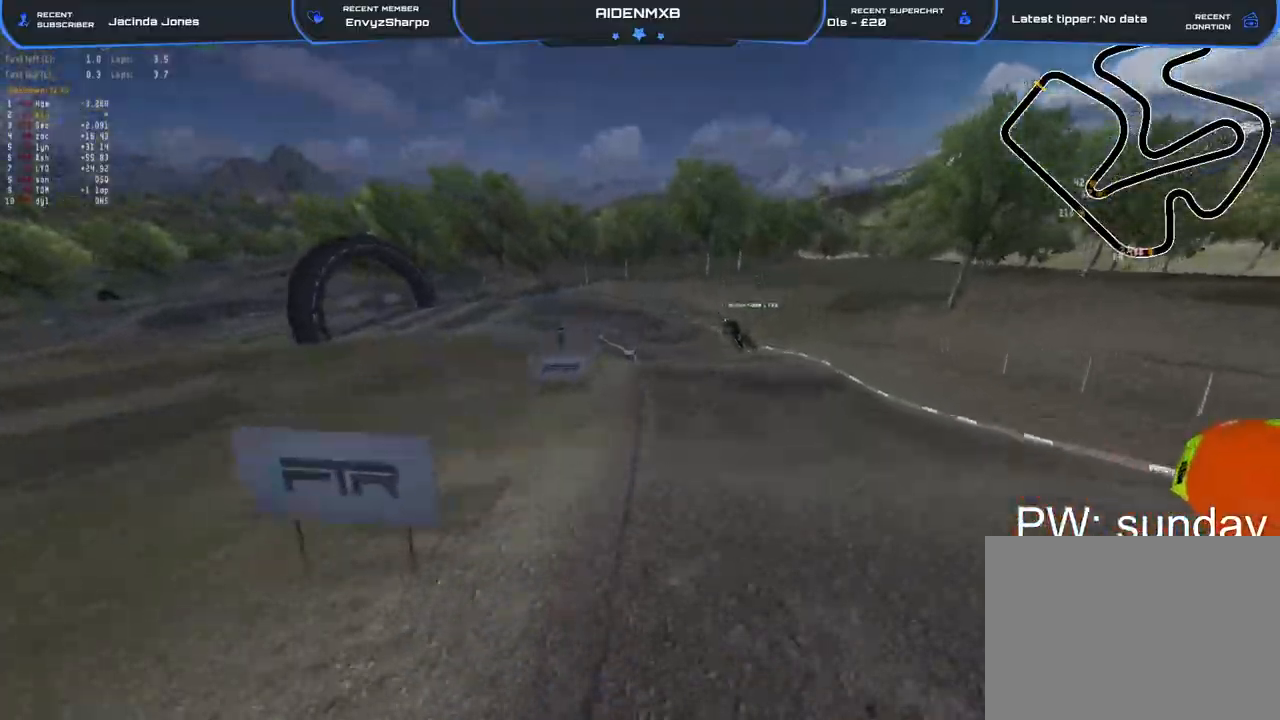
{"buttons": ["R2"], "left_stick": "center", "right_stick": "right", "events": [[433, "left_stick", "center"]]}
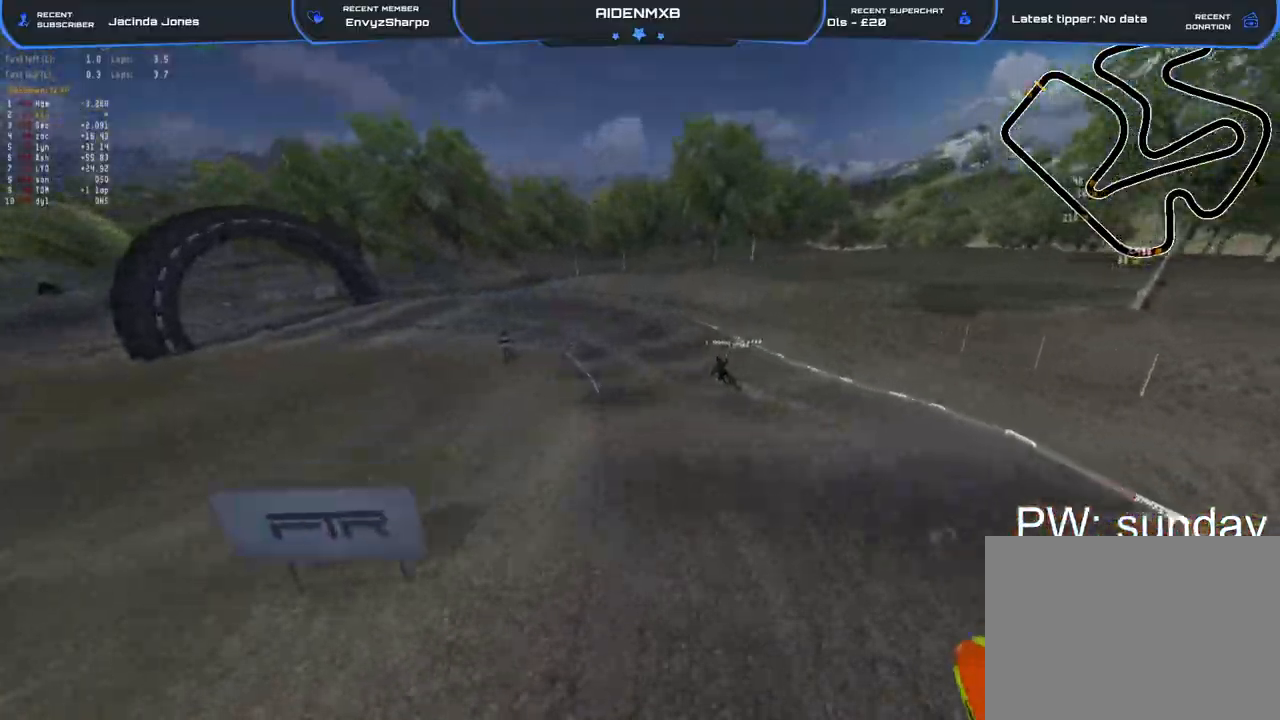
{"buttons": ["R2"], "left_stick": "left", "right_stick": "down-left", "events": [[67, "right_stick", "up-right"], [100, "left_stick", "right"], [200, "right_stick", "up"], [267, "left_stick", "center"], [333, "right_stick", "left"], [467, "left_stick", "left"], [467, "right_stick", "down-left"]]}
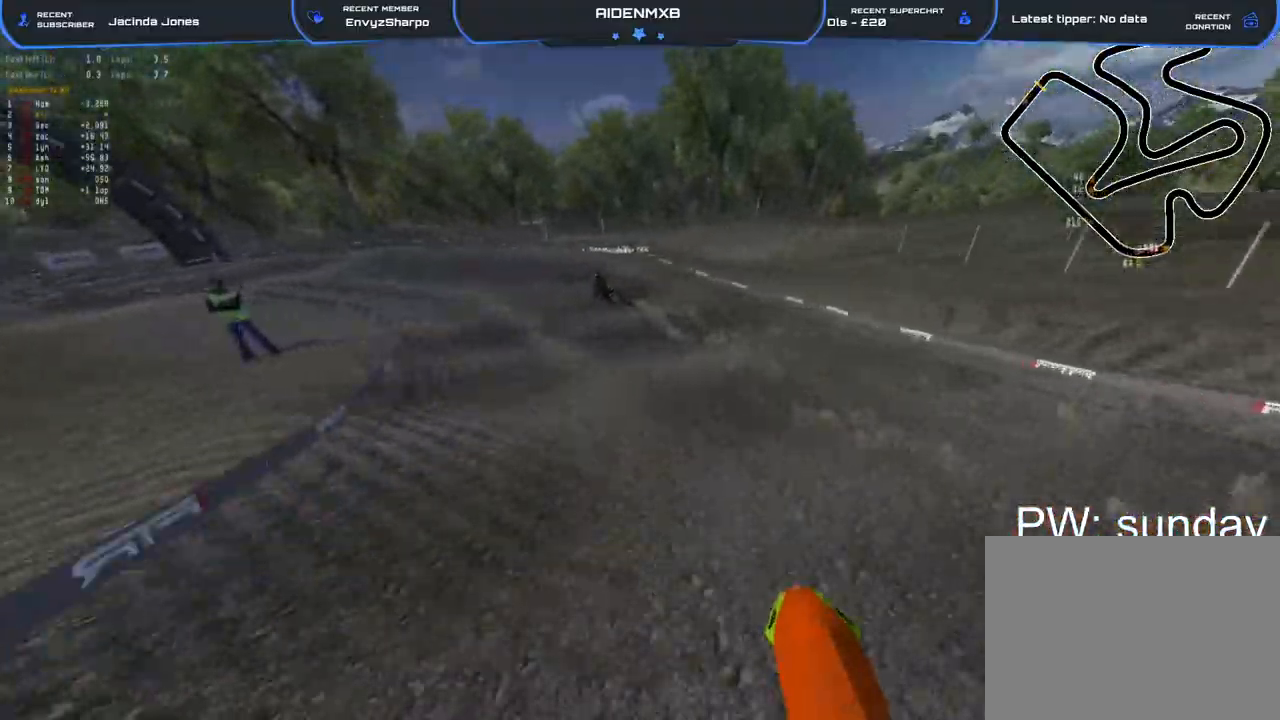
{"buttons": ["L2"], "left_stick": "left", "right_stick": "down", "events": [[150, "right_stick", "down"], [433, "R2", "up"], [450, "L2", "down"]]}
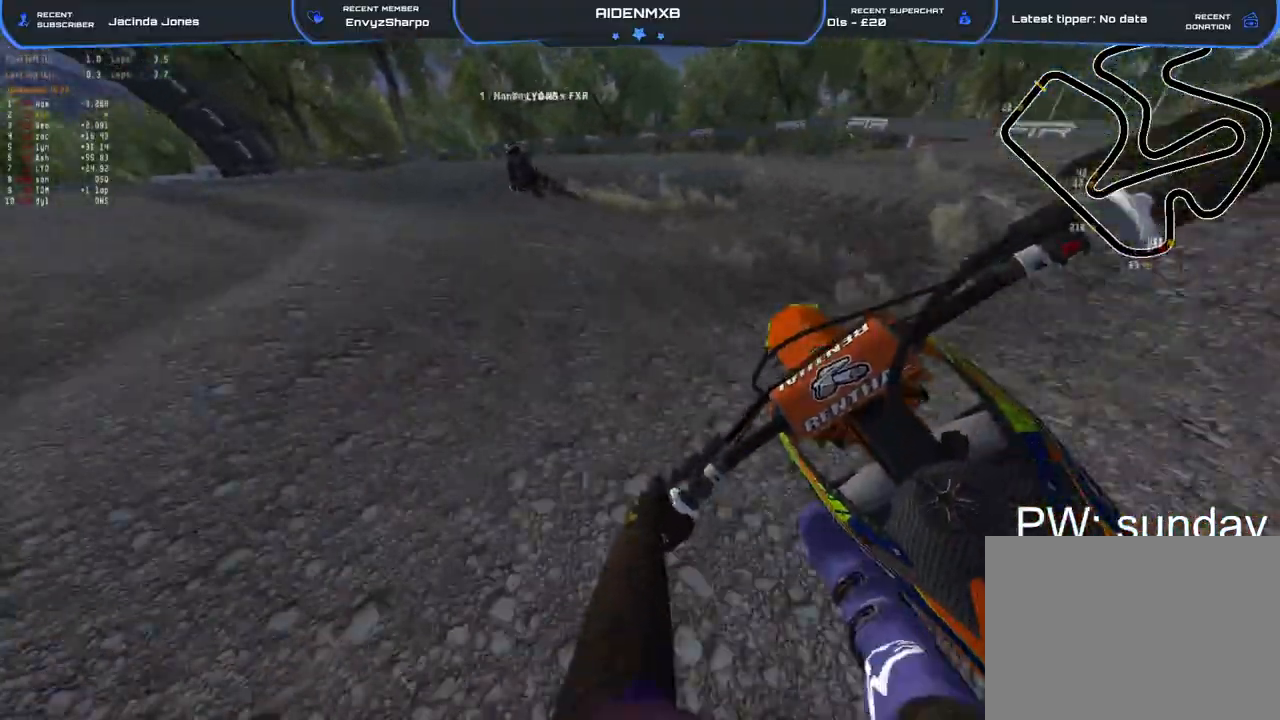
{"buttons": ["R1", "R2"], "left_stick": "left", "right_stick": "down-right", "events": [[67, "R2", "down"], [183, "R1", "down"], [200, "R2", "up"], [383, "right_stick", "down-right"], [400, "L2", "up"], [483, "R2", "down"]]}
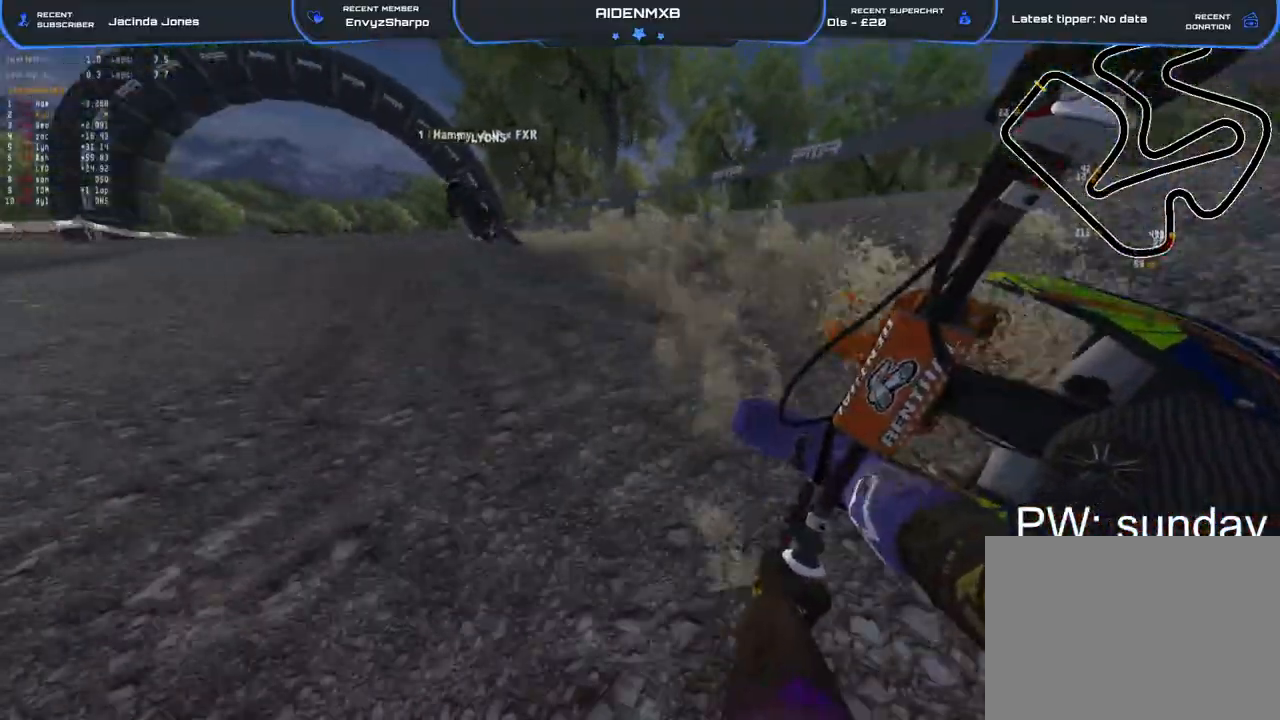
{"buttons": ["R2"], "left_stick": "center", "right_stick": "down", "events": [[83, "L1", "down"], [217, "L1", "up"], [317, "left_stick", "center"], [367, "right_stick", "down"], [400, "R1", "up"]]}
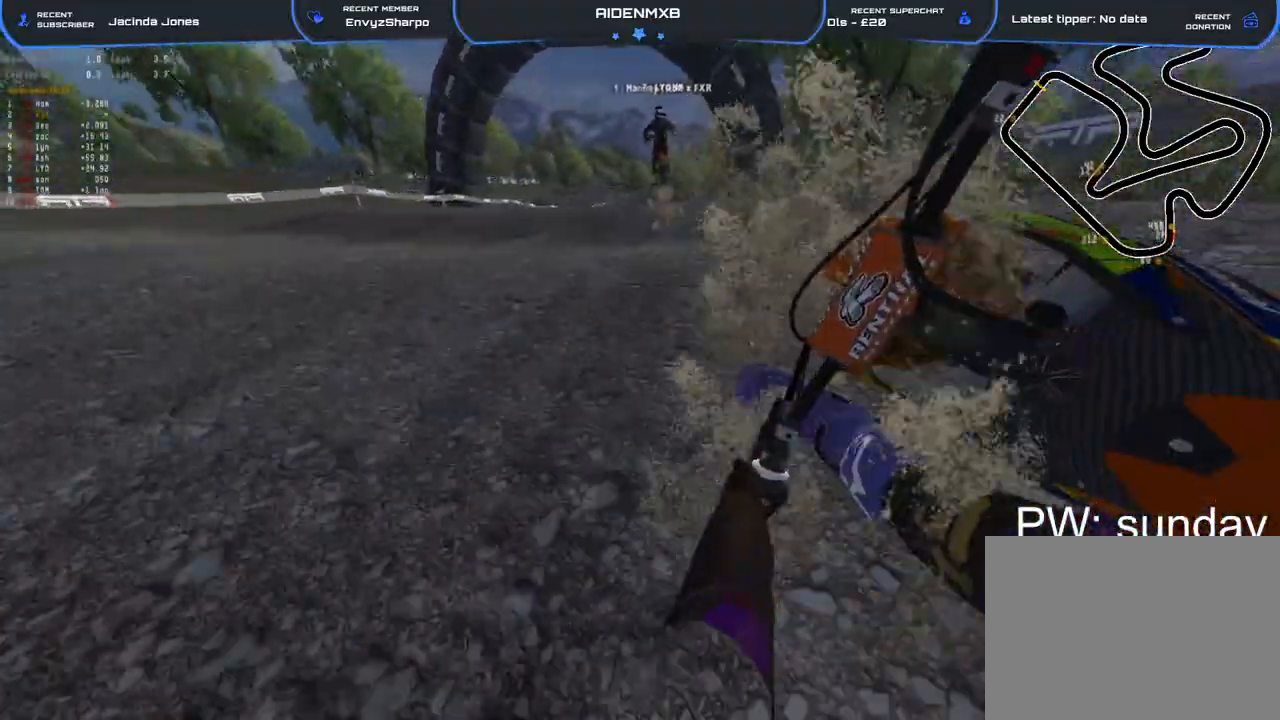
{"buttons": ["R2"], "left_stick": "right", "right_stick": "down-right", "events": [[50, "left_stick", "right"], [133, "right_stick", "center"], [417, "R2", "up"], [483, "R2", "down"], [500, "right_stick", "down-right"]]}
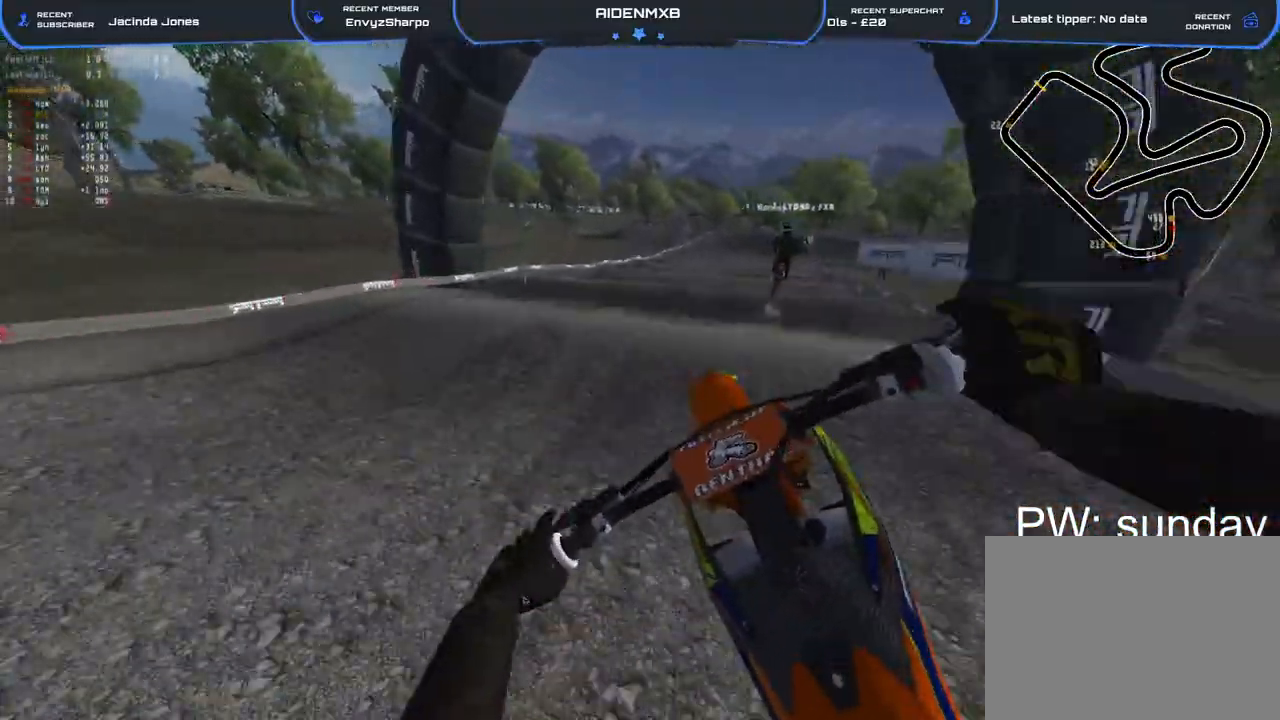
{"buttons": ["R2"], "left_stick": "right", "right_stick": "down", "events": [[167, "R2", "up"], [217, "right_stick", "down"], [267, "R2", "down"], [350, "R2", "up"], [483, "R2", "down"]]}
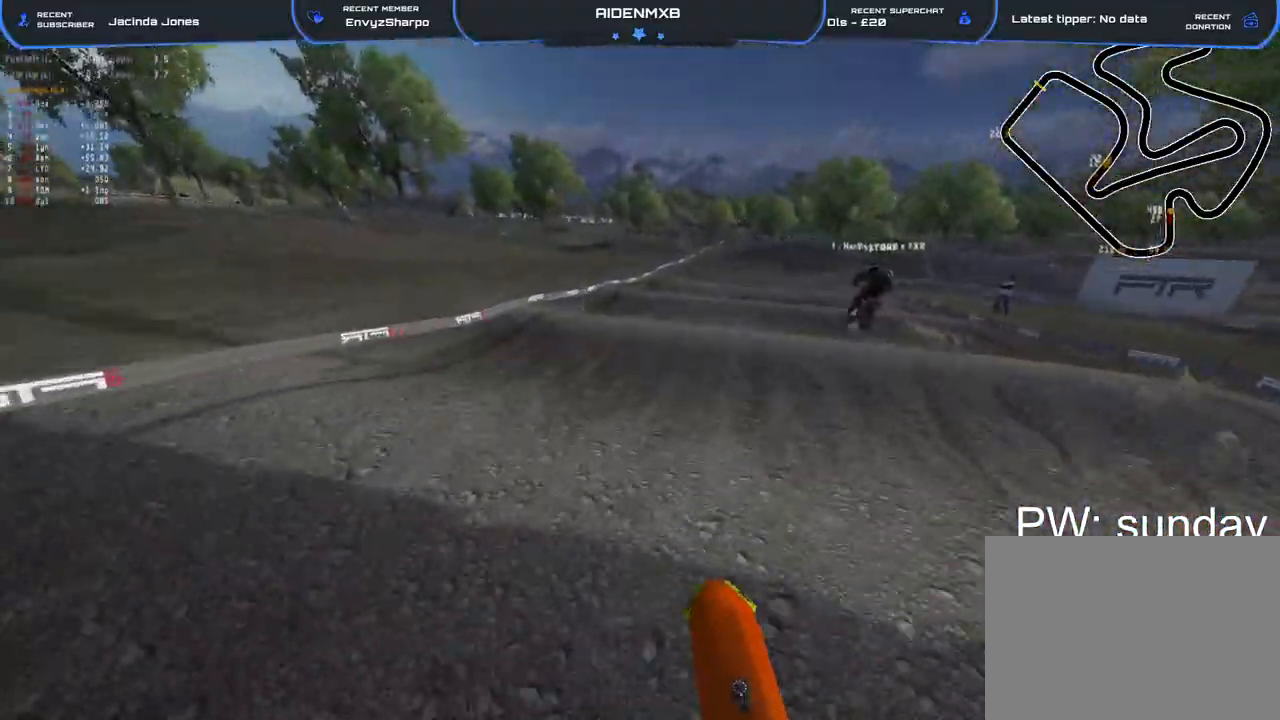
{"buttons": ["R2"], "left_stick": "right", "right_stick": "down-left", "events": [[50, "R2", "up"], [117, "L2", "down"], [167, "R2", "down"], [167, "right_stick", "down-left"], [200, "L2", "up"], [267, "R2", "up"], [317, "R2", "down"]]}
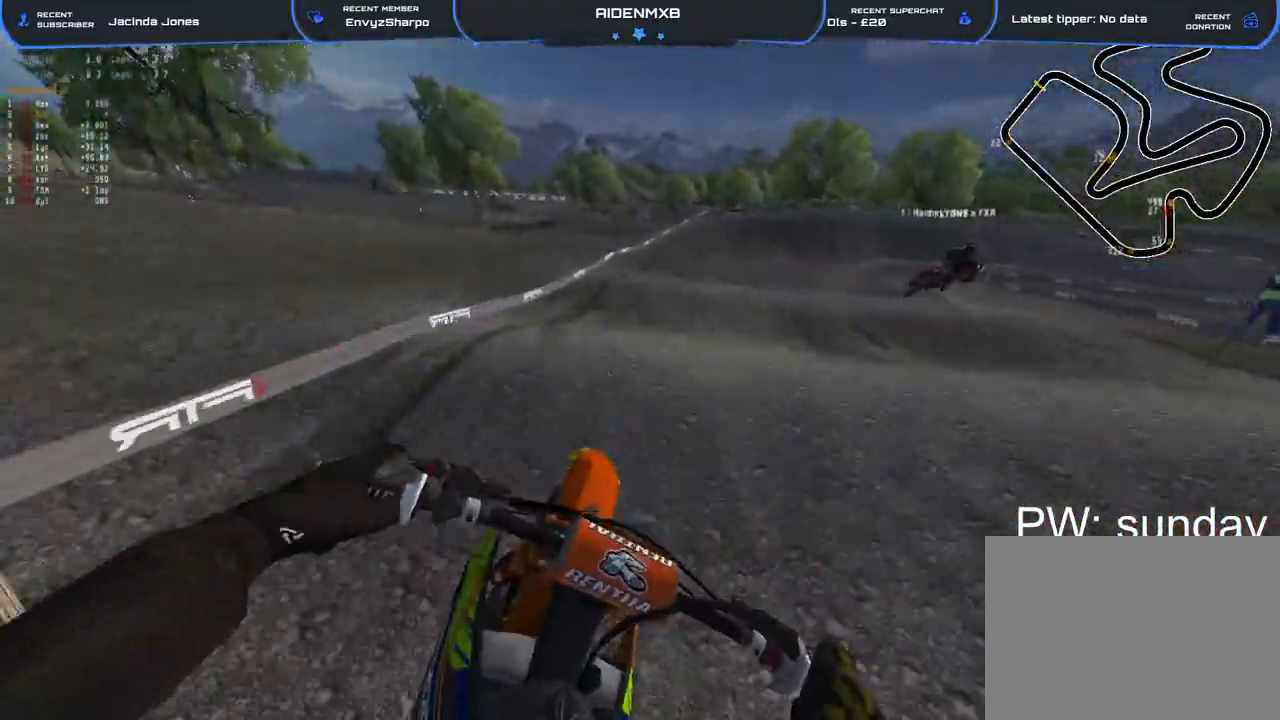
{"buttons": ["R1"], "left_stick": "right", "right_stick": "left", "events": [[133, "L2", "down"], [200, "L2", "up"], [200, "right_stick", "left"], [450, "R1", "down"], [483, "R2", "up"]]}
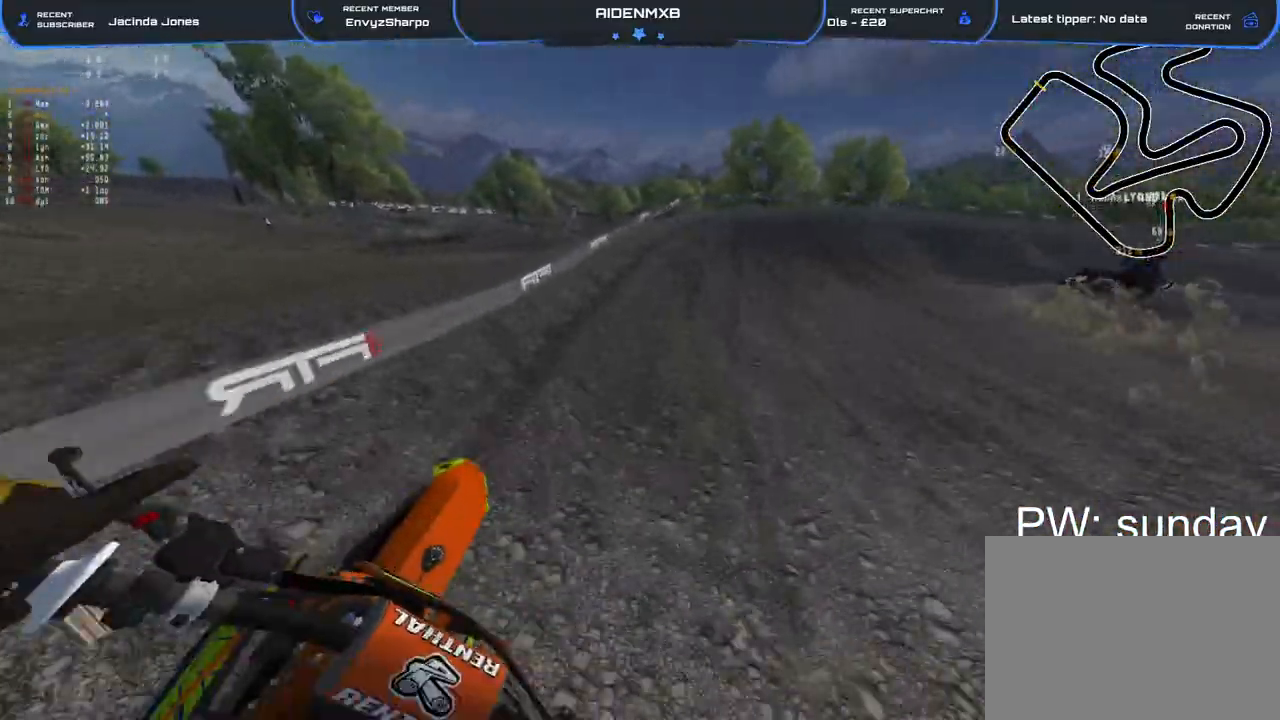
{"buttons": ["R1", "R2"], "left_stick": "right", "right_stick": "up-left", "events": [[50, "L2", "down"], [150, "L2", "up"], [267, "L2", "down"], [367, "R2", "down"], [400, "L2", "up"], [450, "right_stick", "up-left"]]}
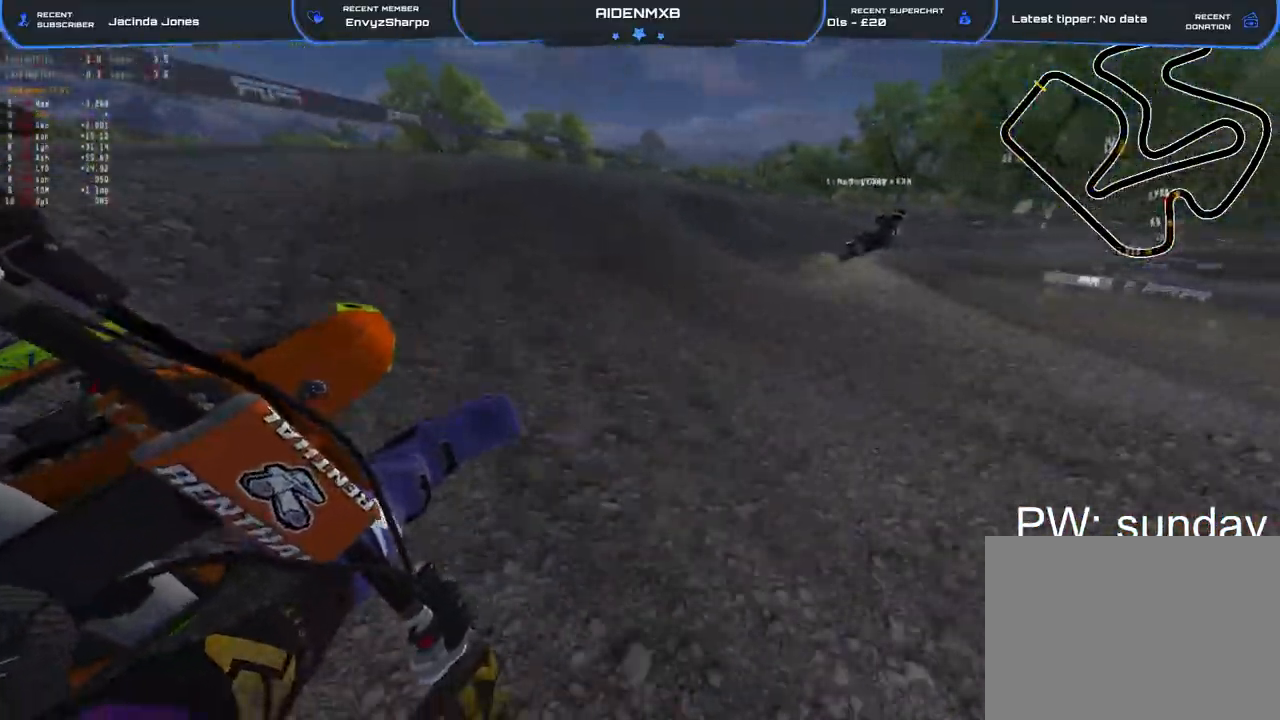
{"buttons": ["R1", "R2"], "left_stick": "right", "right_stick": "down-left", "events": [[50, "L2", "down"], [50, "right_stick", "center"], [150, "L2", "up"], [333, "L2", "down"], [433, "right_stick", "left"], [450, "L2", "up"], [500, "right_stick", "down-left"]]}